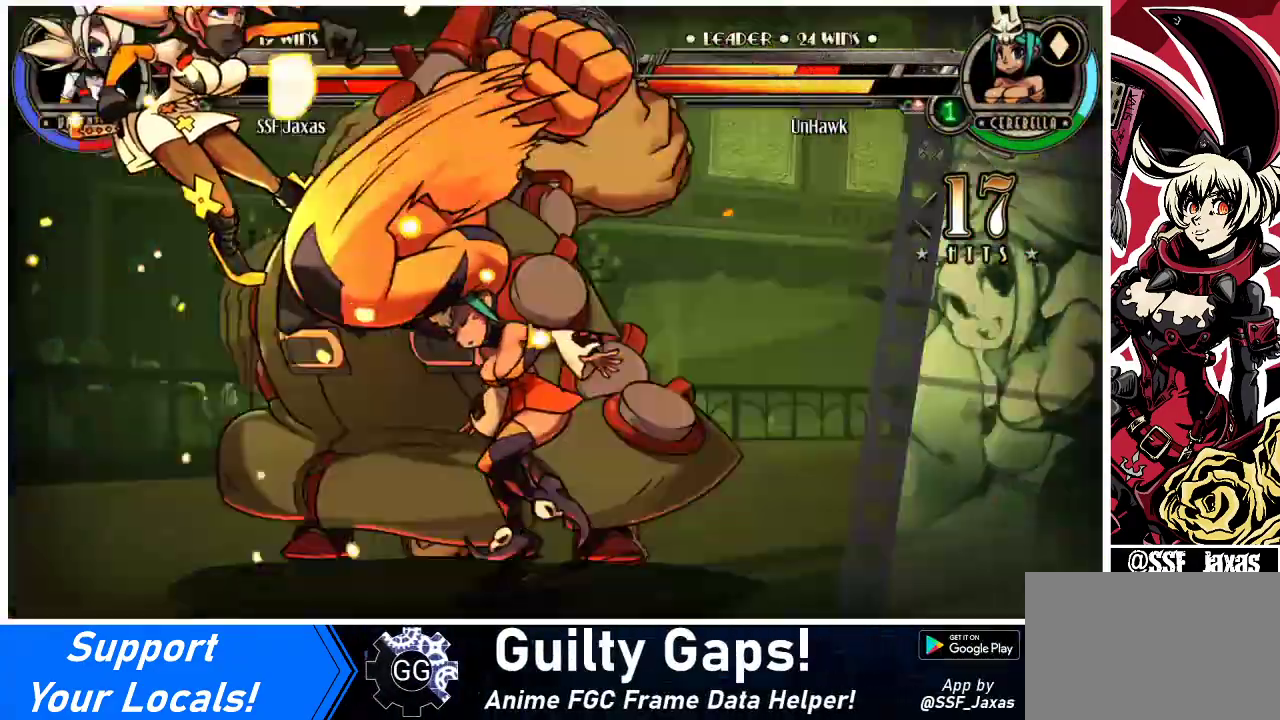
Gameplay with a controller (arcade stick); each line is a JSON object with the inputs held at the frame after it. "events" lists button and stick changes between this image and that frame as [ms after this image, input, new state], when the widget could be followed in between. Not read: L3 R3.
{"buttons": ["CIRCLE", "DPAD_LEFT"], "events": [[100, "CIRCLE", "up"], [100, "TRIANGLE", "up"], [200, "CIRCLE", "down"], [200, "TRIANGLE", "down"], [300, "CIRCLE", "up"], [300, "TRIANGLE", "up"], [400, "CIRCLE", "down"], [400, "TRIANGLE", "down"], [500, "TRIANGLE", "up"]]}
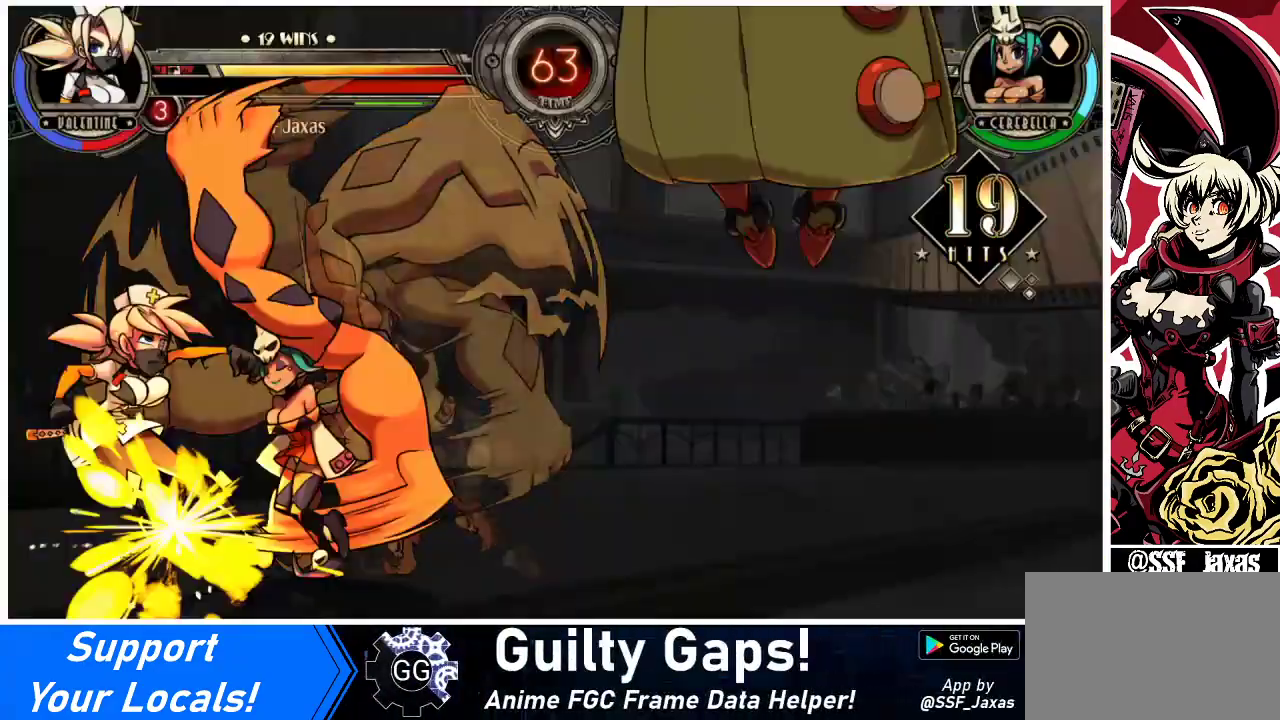
{"buttons": ["DPAD_LEFT"], "events": [[33, "CIRCLE", "up"], [100, "CIRCLE", "down"], [100, "TRIANGLE", "down"], [200, "TRIANGLE", "up"], [233, "CIRCLE", "up"], [333, "CIRCLE", "down"], [333, "TRIANGLE", "down"], [467, "CIRCLE", "up"], [467, "TRIANGLE", "up"]]}
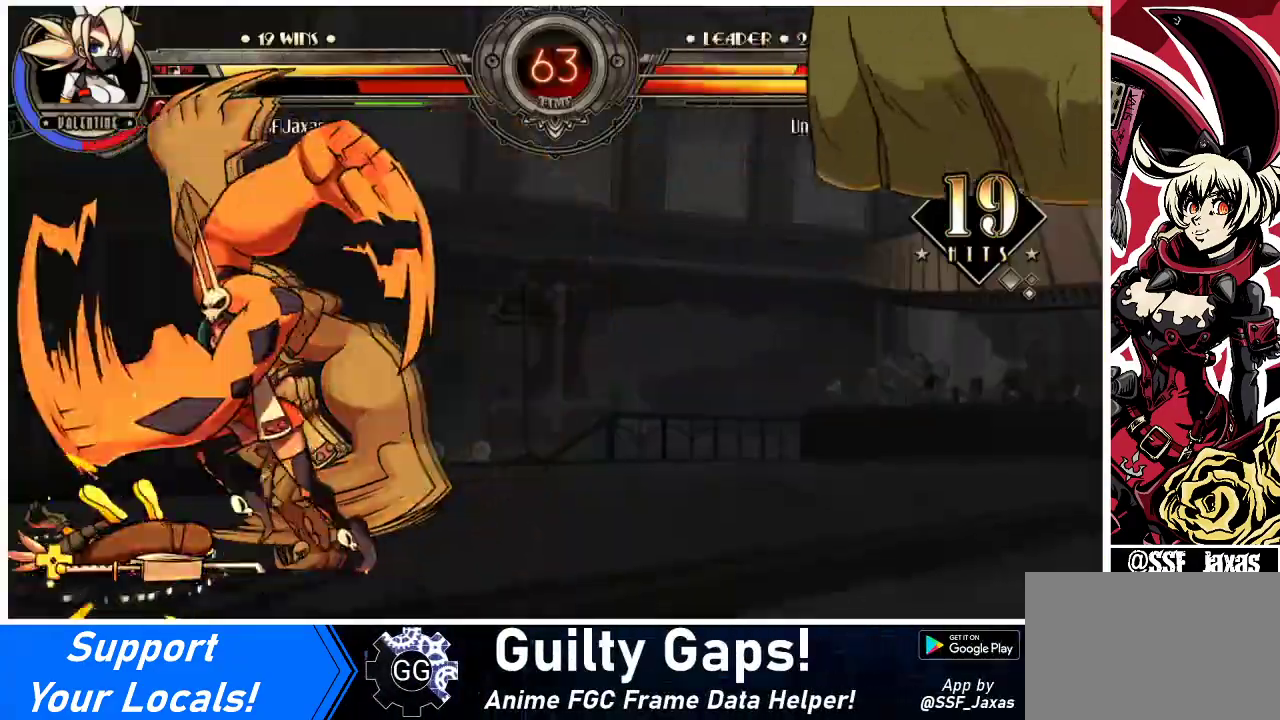
{"buttons": [], "events": [[67, "DPAD_LEFT", "up"], [200, "DPAD_RIGHT", "down"], [300, "DPAD_RIGHT", "up"]]}
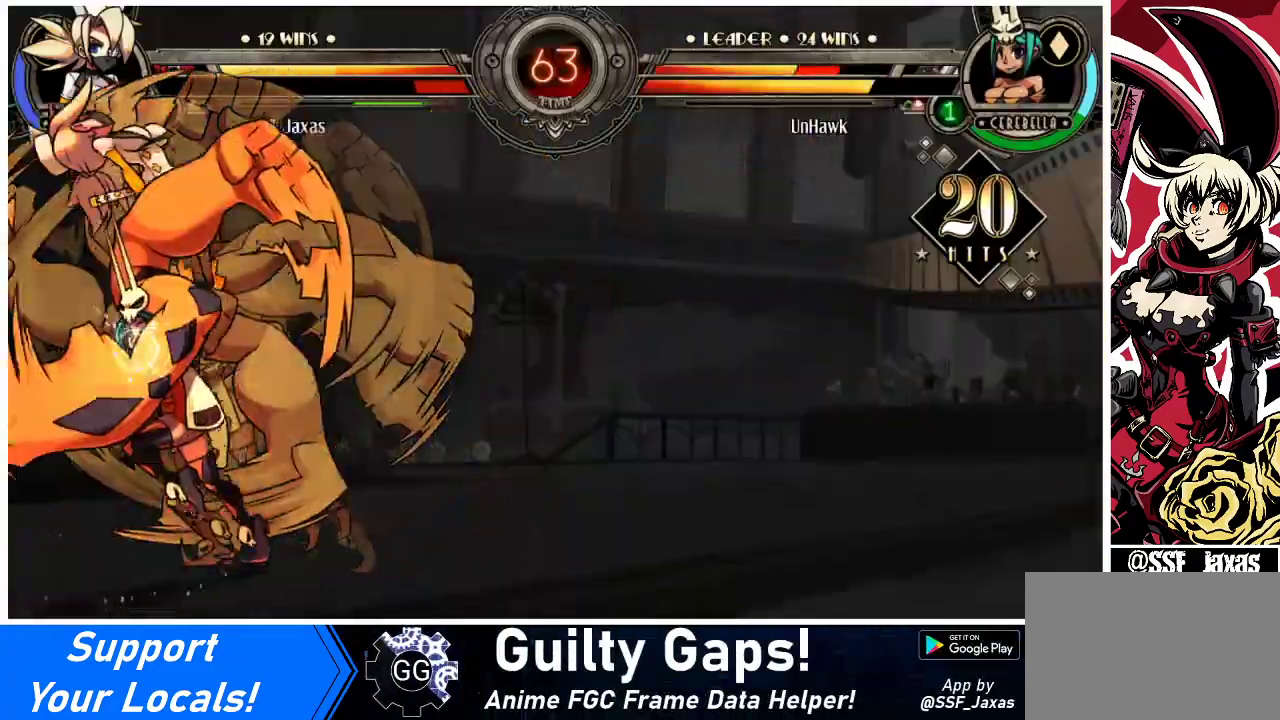
{"buttons": [], "events": []}
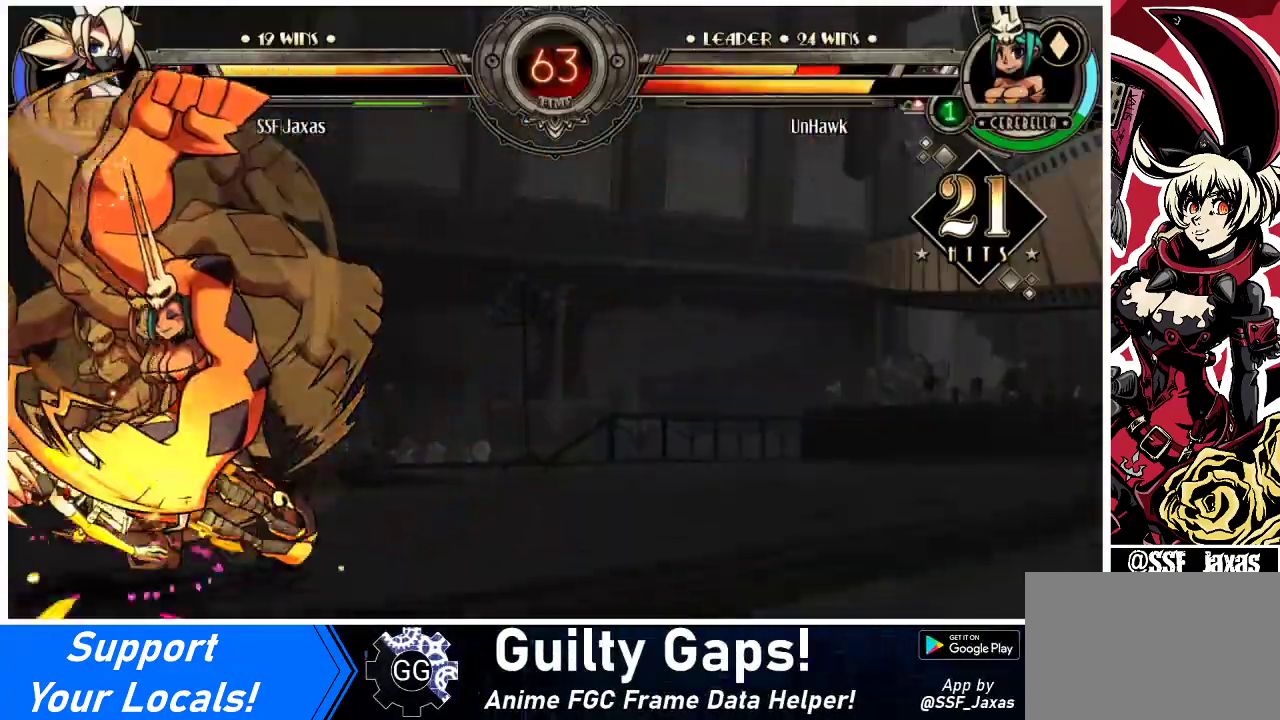
{"buttons": [], "events": []}
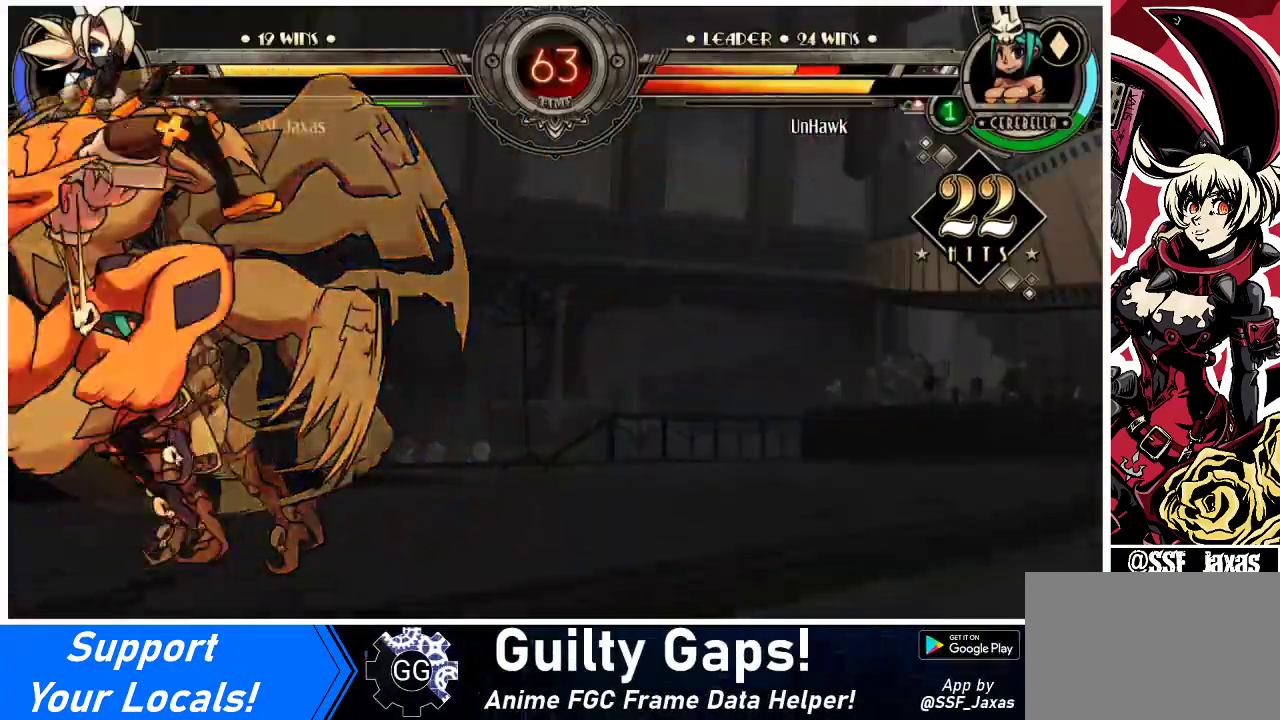
{"buttons": [], "events": [[167, "DPAD_LEFT", "down"], [233, "DPAD_LEFT", "up"], [267, "DPAD_RIGHT", "down"], [500, "DPAD_RIGHT", "up"]]}
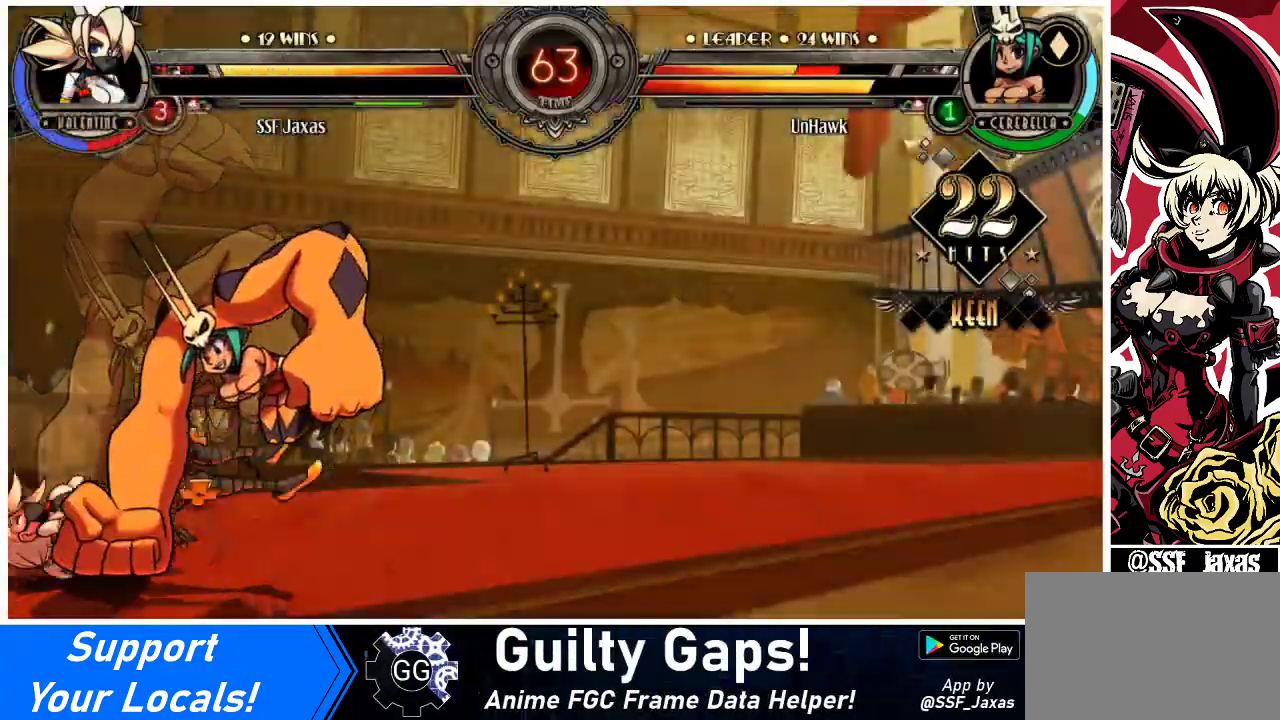
{"buttons": ["DPAD_RIGHT"], "events": [[433, "DPAD_RIGHT", "down"]]}
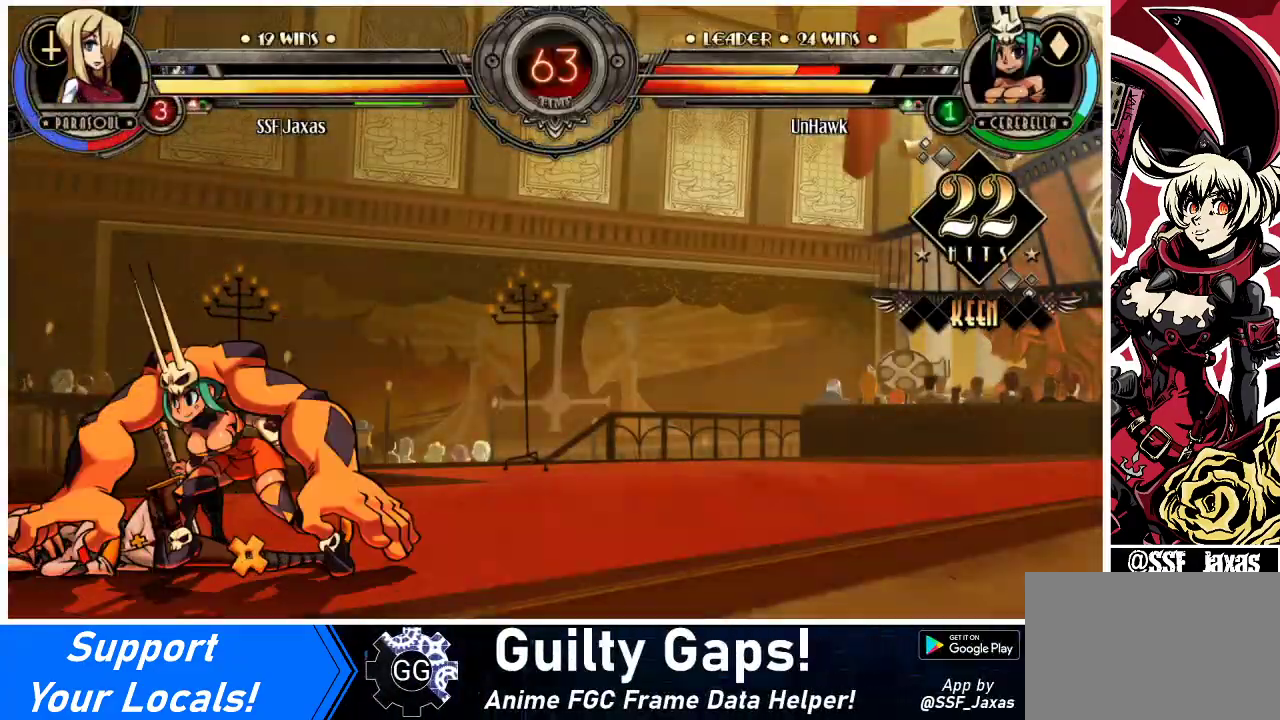
{"buttons": ["DPAD_RIGHT"], "events": []}
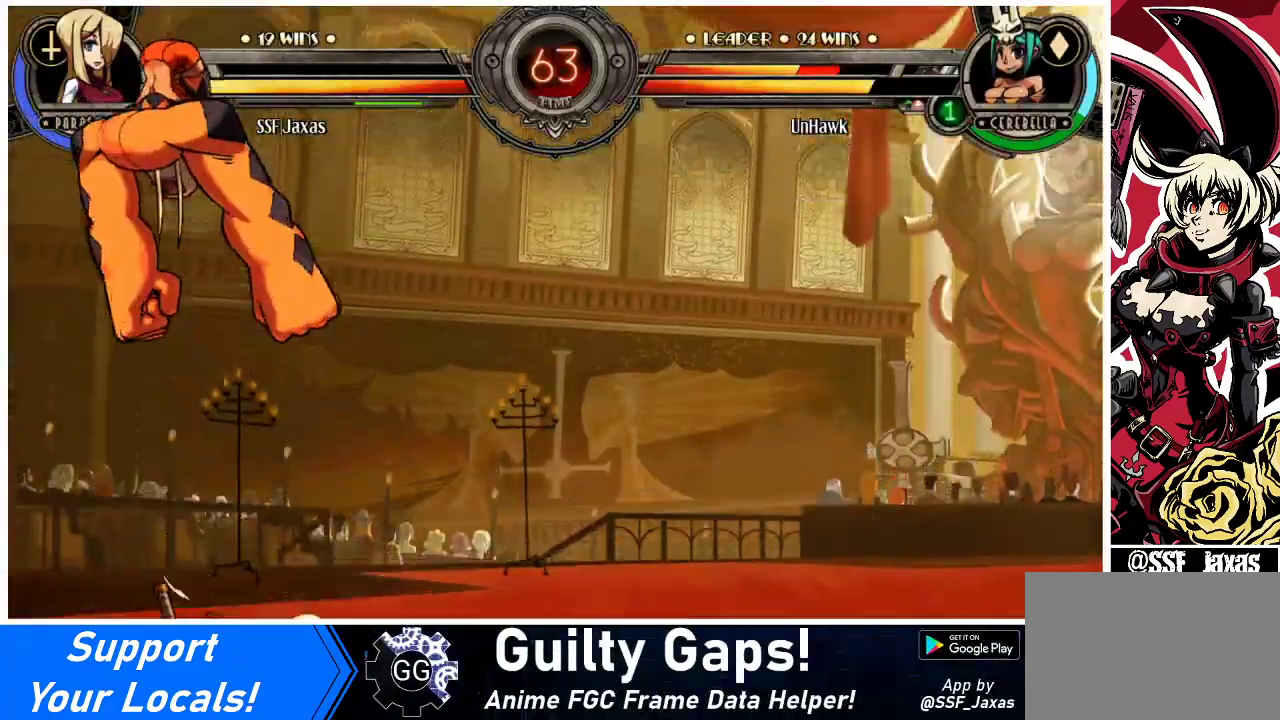
{"buttons": ["DPAD_LEFT"], "events": [[167, "DPAD_LEFT", "down"], [167, "DPAD_RIGHT", "up"]]}
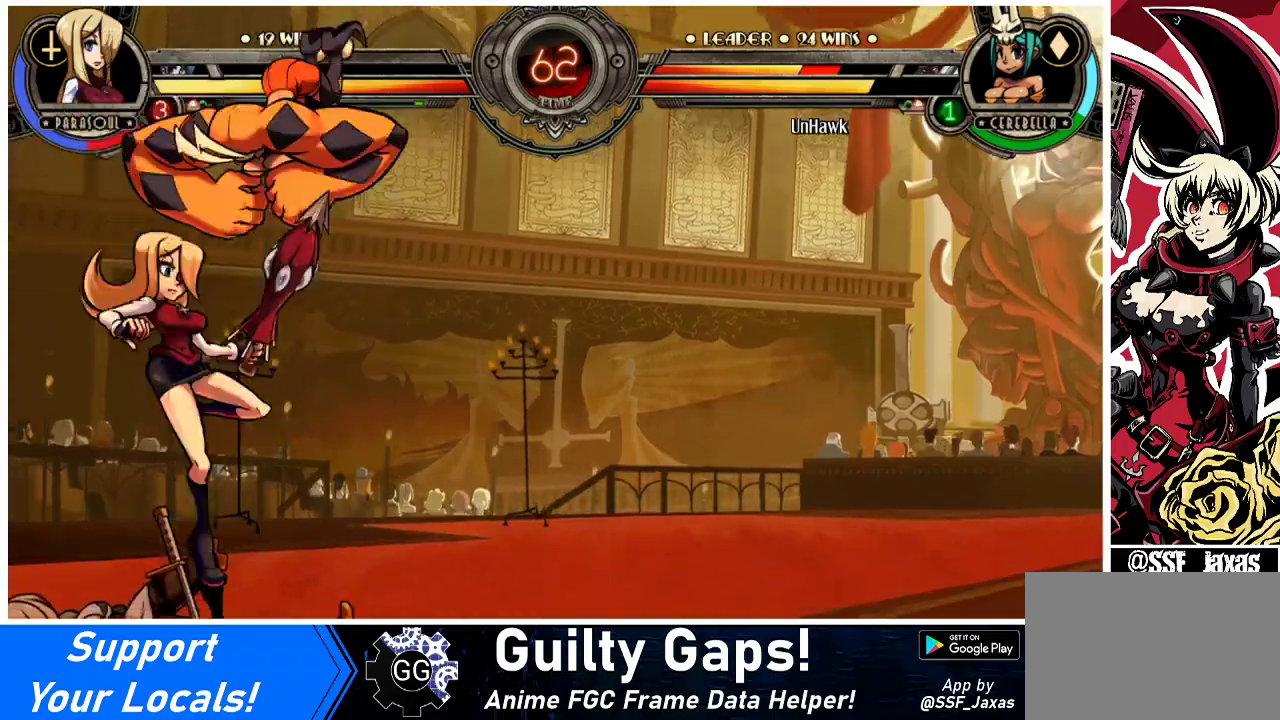
{"buttons": ["SQUARE"], "events": [[400, "SQUARE", "down"], [433, "DPAD_LEFT", "up"]]}
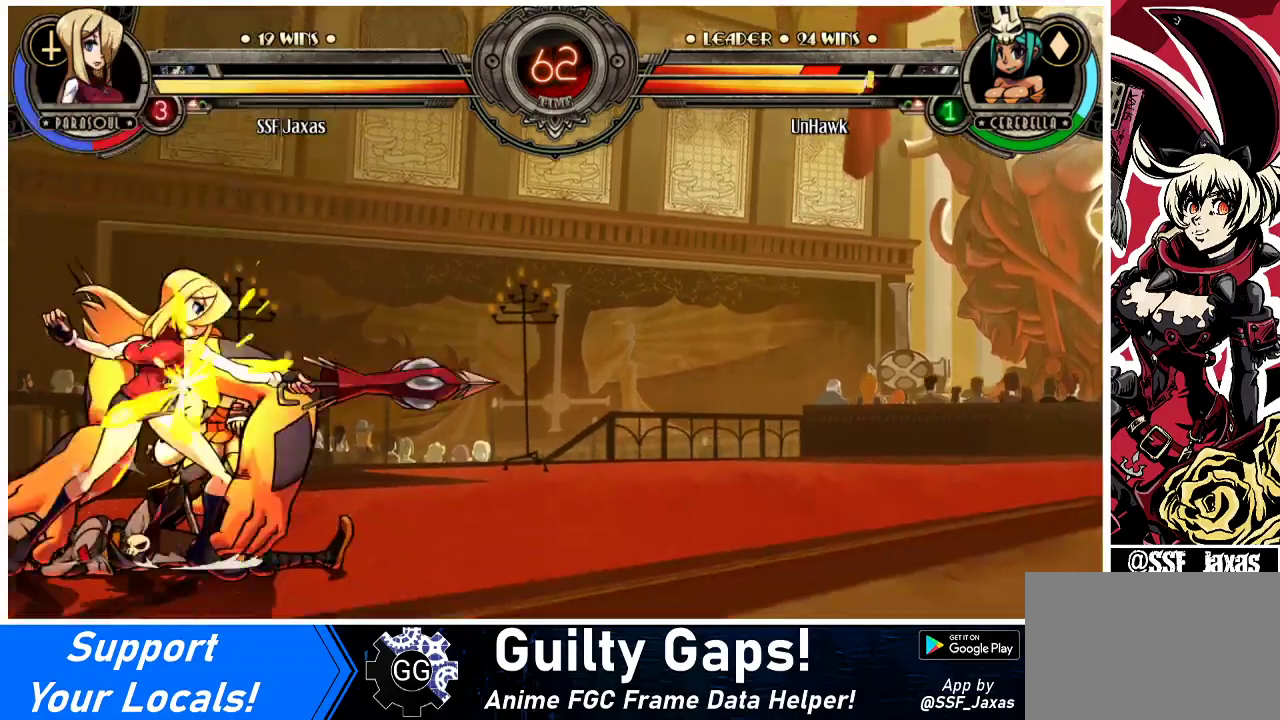
{"buttons": [], "events": [[33, "SQUARE", "up"], [133, "SQUARE", "down"], [233, "SQUARE", "up"], [367, "SQUARE", "down"], [433, "SQUARE", "up"]]}
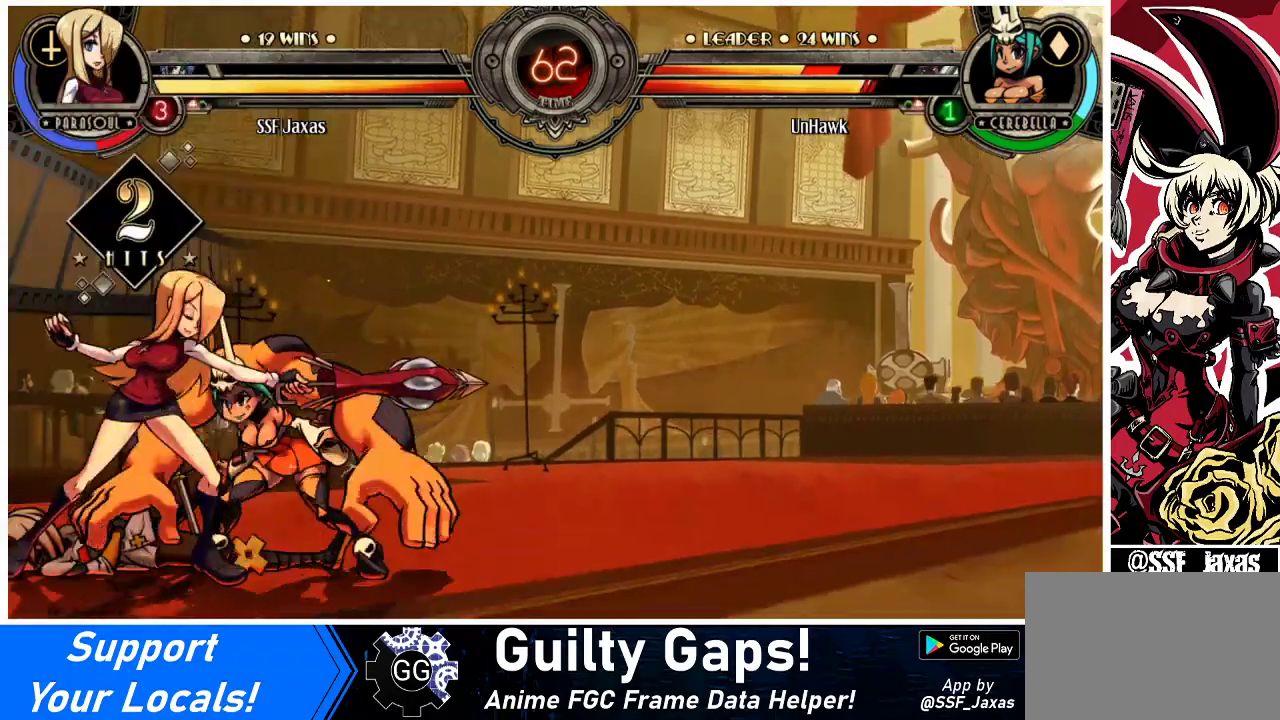
{"buttons": ["DPAD_DOWN", "DPAD_LEFT"], "events": [[67, "TRIANGLE", "down"], [200, "TRIANGLE", "up"], [333, "DPAD_LEFT", "down"], [433, "DPAD_DOWN", "down"]]}
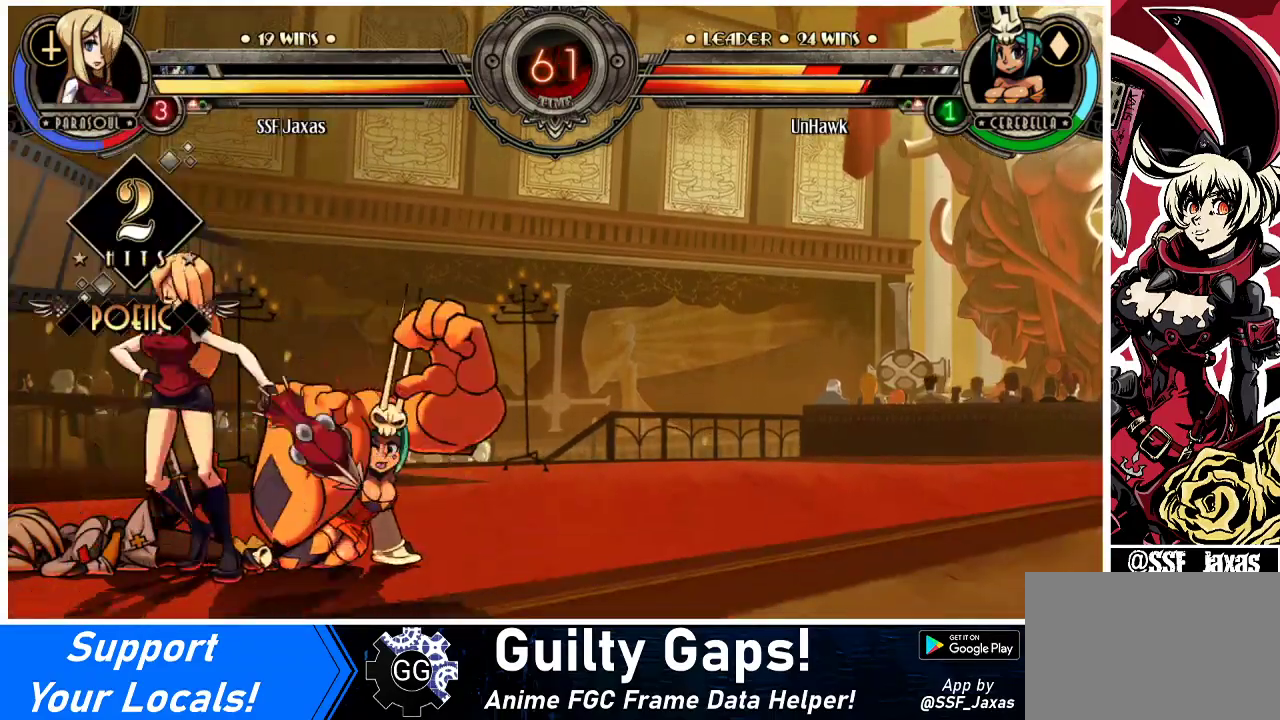
{"buttons": ["TRIANGLE"], "events": [[233, "SQUARE", "down"], [300, "DPAD_DOWN", "up"], [300, "DPAD_LEFT", "up"], [367, "SQUARE", "up"], [433, "TRIANGLE", "down"]]}
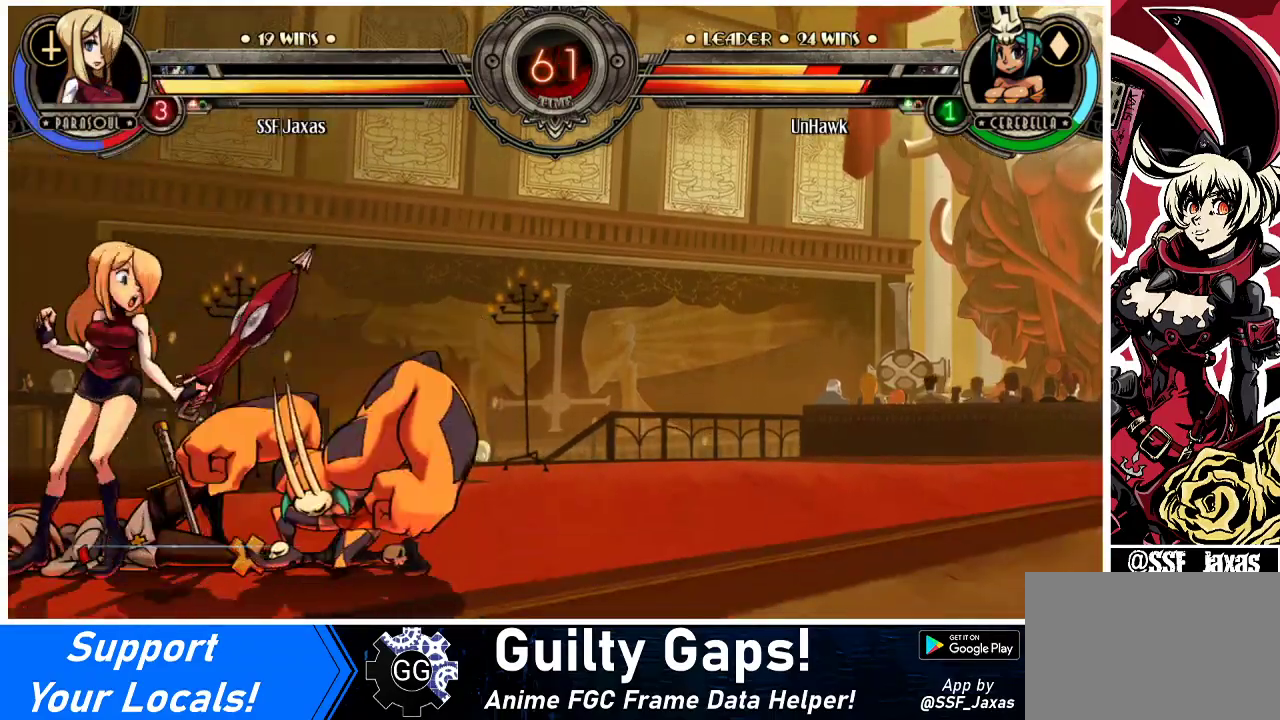
{"buttons": ["DPAD_DOWN", "DPAD_LEFT"], "events": [[67, "TRIANGLE", "up"], [167, "DPAD_LEFT", "down"], [200, "DPAD_DOWN", "down"]]}
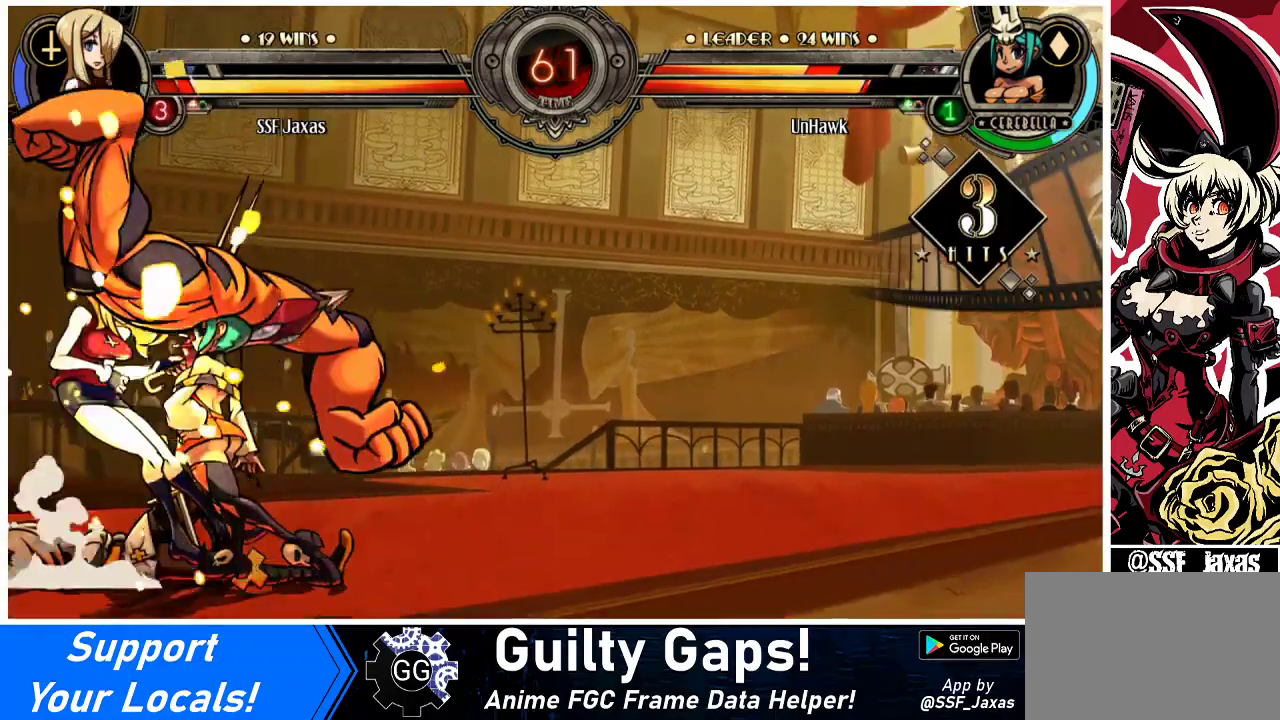
{"buttons": ["SQUARE", "DPAD_LEFT"], "events": [[367, "DPAD_DOWN", "up"], [500, "SQUARE", "down"]]}
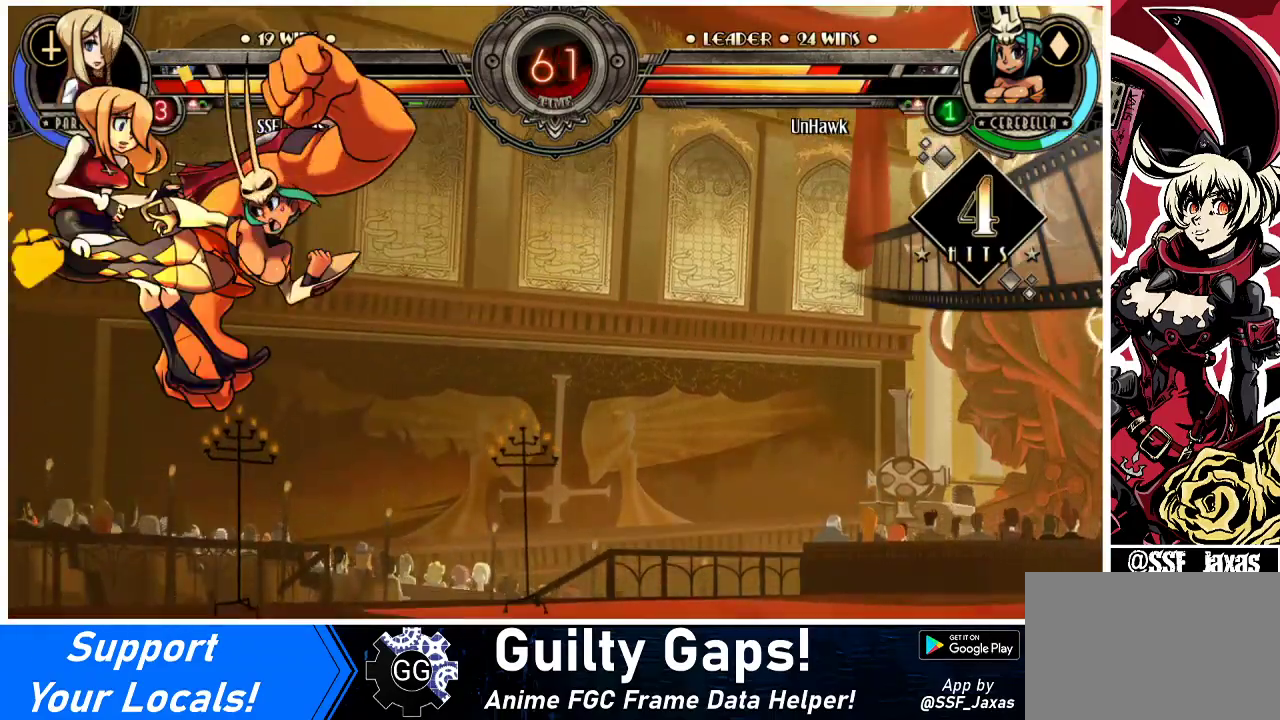
{"buttons": ["DPAD_LEFT"], "events": [[167, "SQUARE", "up"], [333, "SQUARE", "down"], [467, "SQUARE", "up"]]}
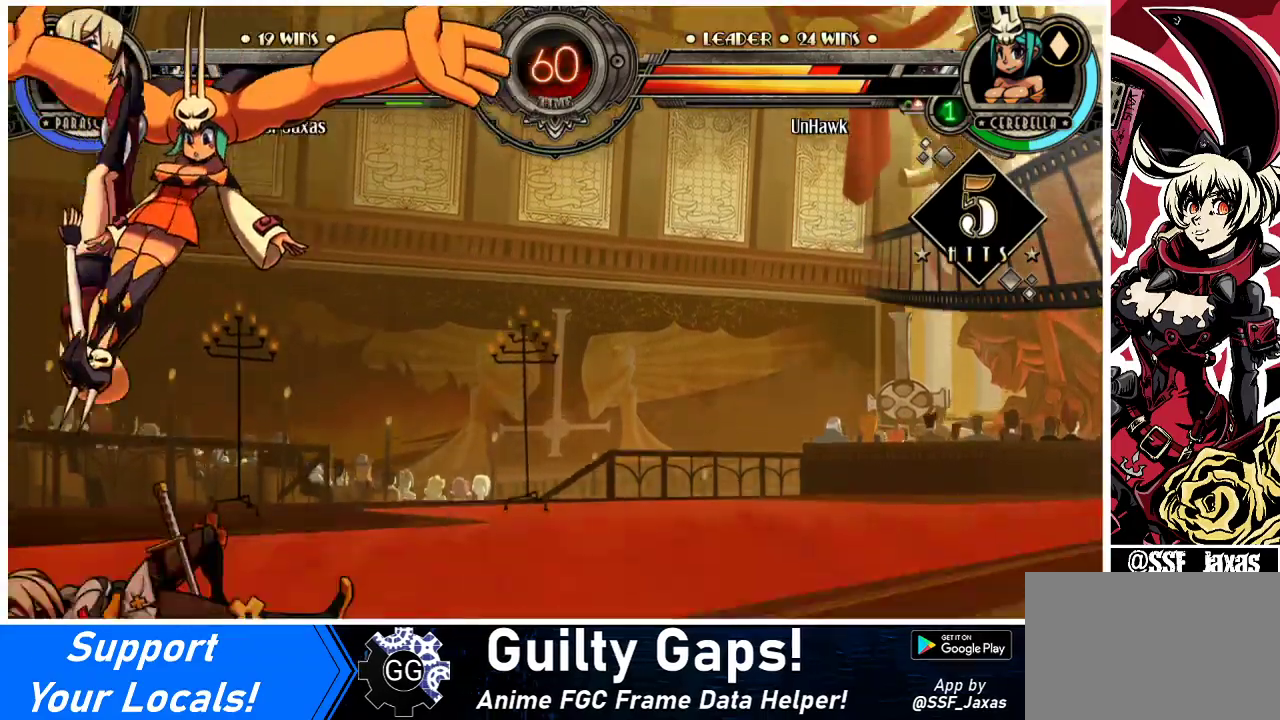
{"buttons": ["DPAD_LEFT"], "events": [[200, "DPAD_DOWN", "down"], [500, "DPAD_DOWN", "up"]]}
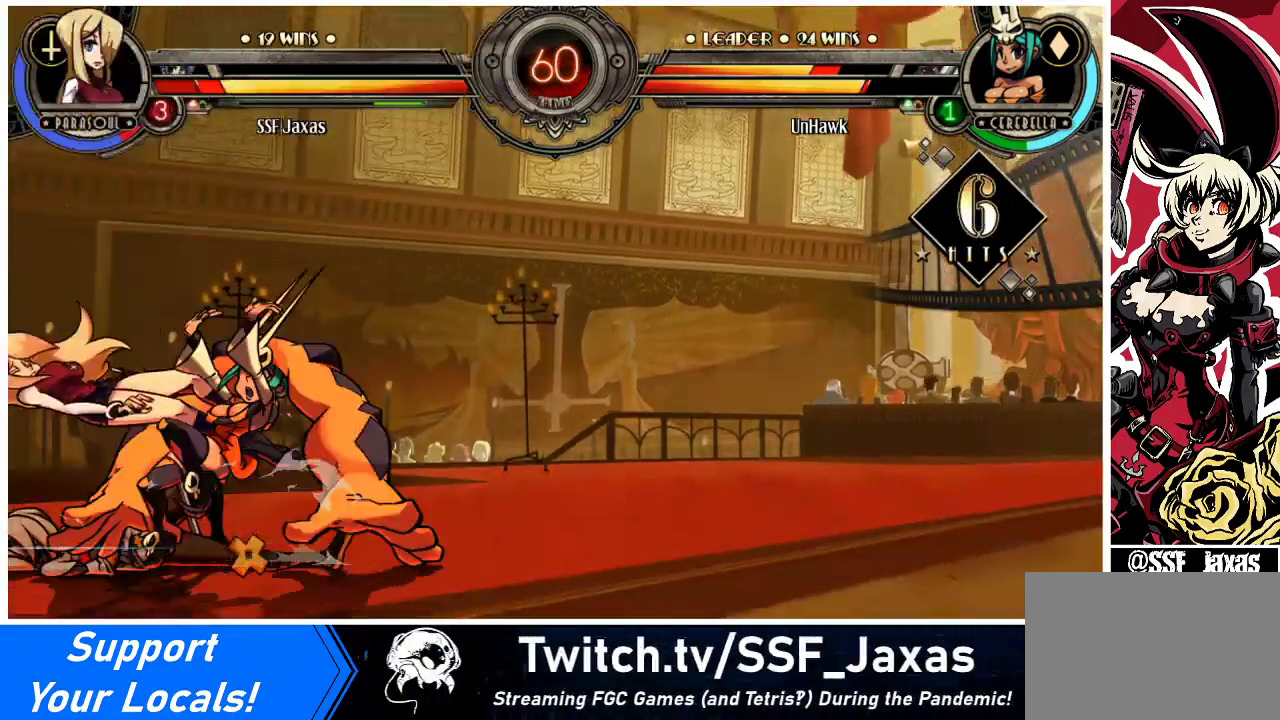
{"buttons": ["DPAD_LEFT"], "events": []}
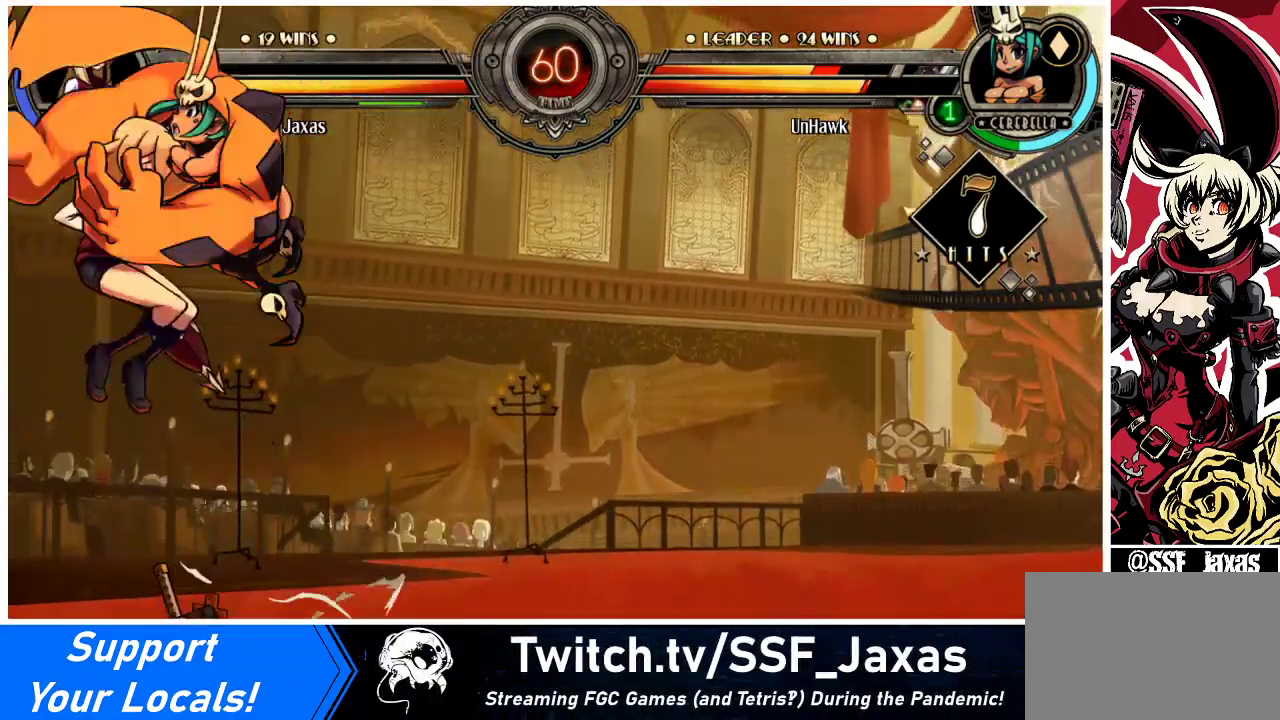
{"buttons": ["DPAD_LEFT"], "events": [[33, "DPAD_DOWN", "down"], [167, "DPAD_DOWN", "up"]]}
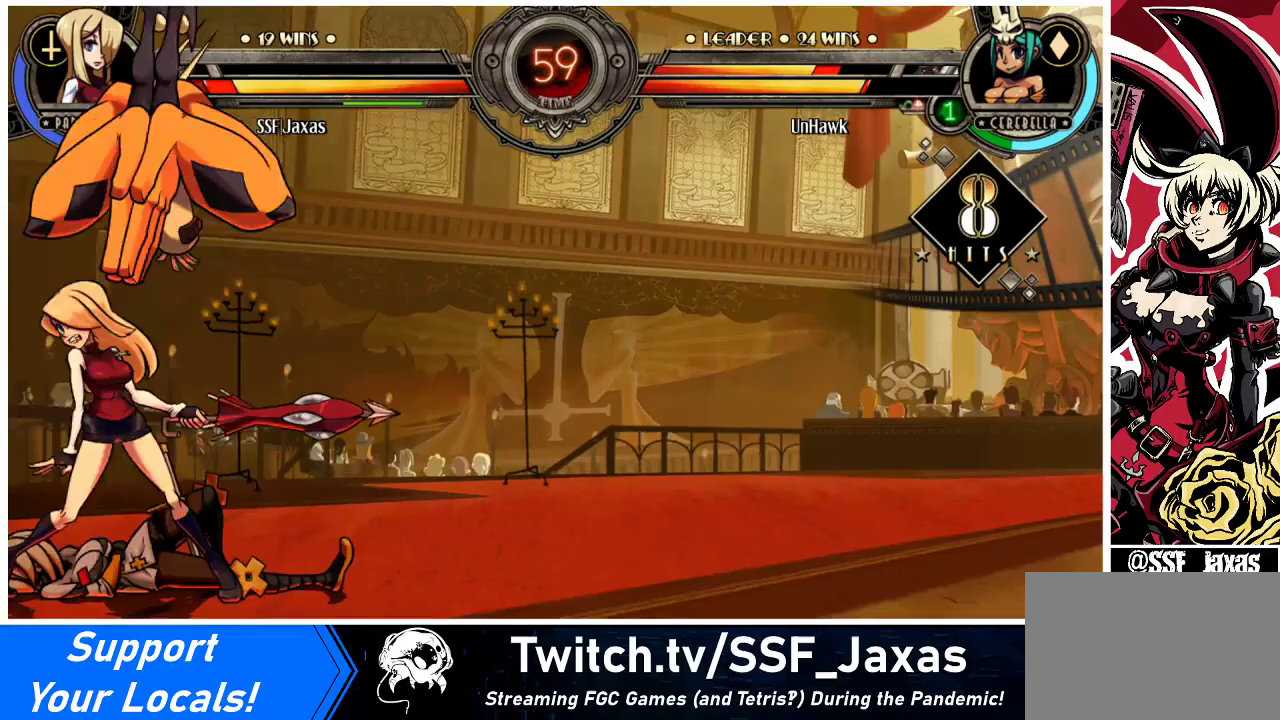
{"buttons": ["CROSS", "DPAD_DOWN", "DPAD_LEFT"], "events": [[133, "DPAD_DOWN", "down"], [200, "CROSS", "down"], [200, "DPAD_LEFT", "up"], [333, "CROSS", "up"], [400, "DPAD_LEFT", "down"], [500, "CROSS", "down"]]}
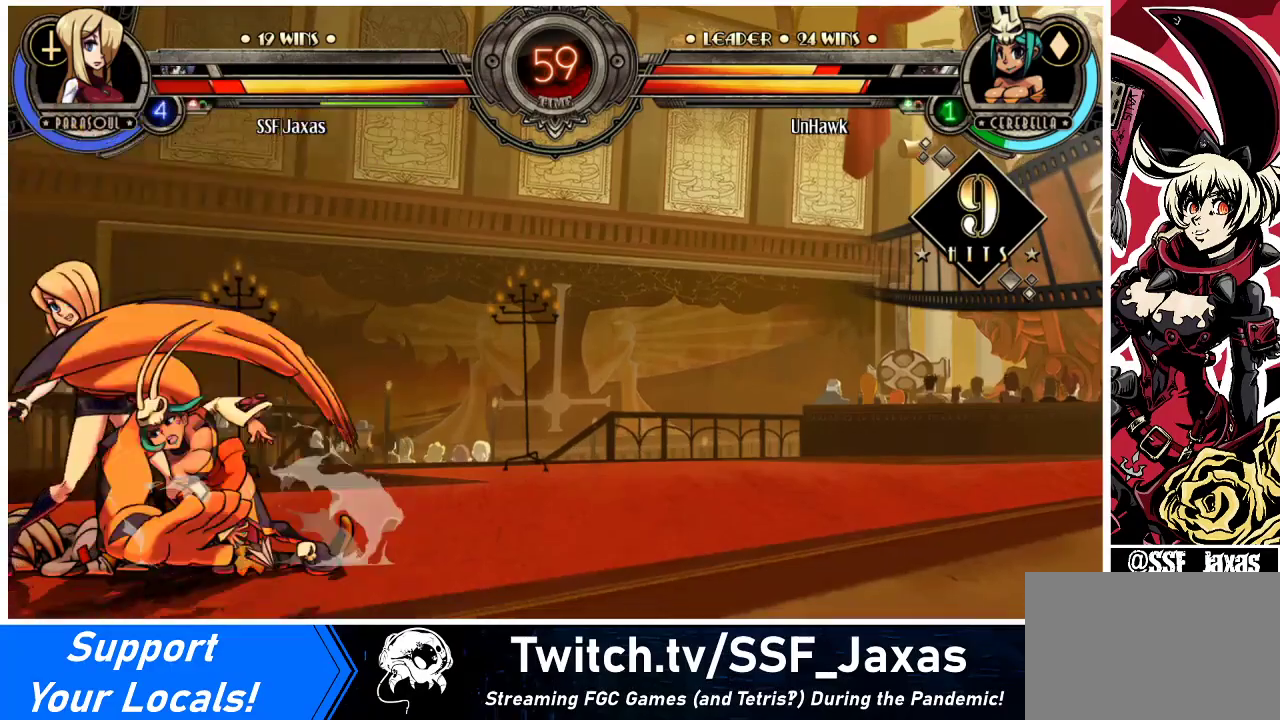
{"buttons": ["DPAD_DOWN", "DPAD_LEFT"], "events": [[133, "CROSS", "up"]]}
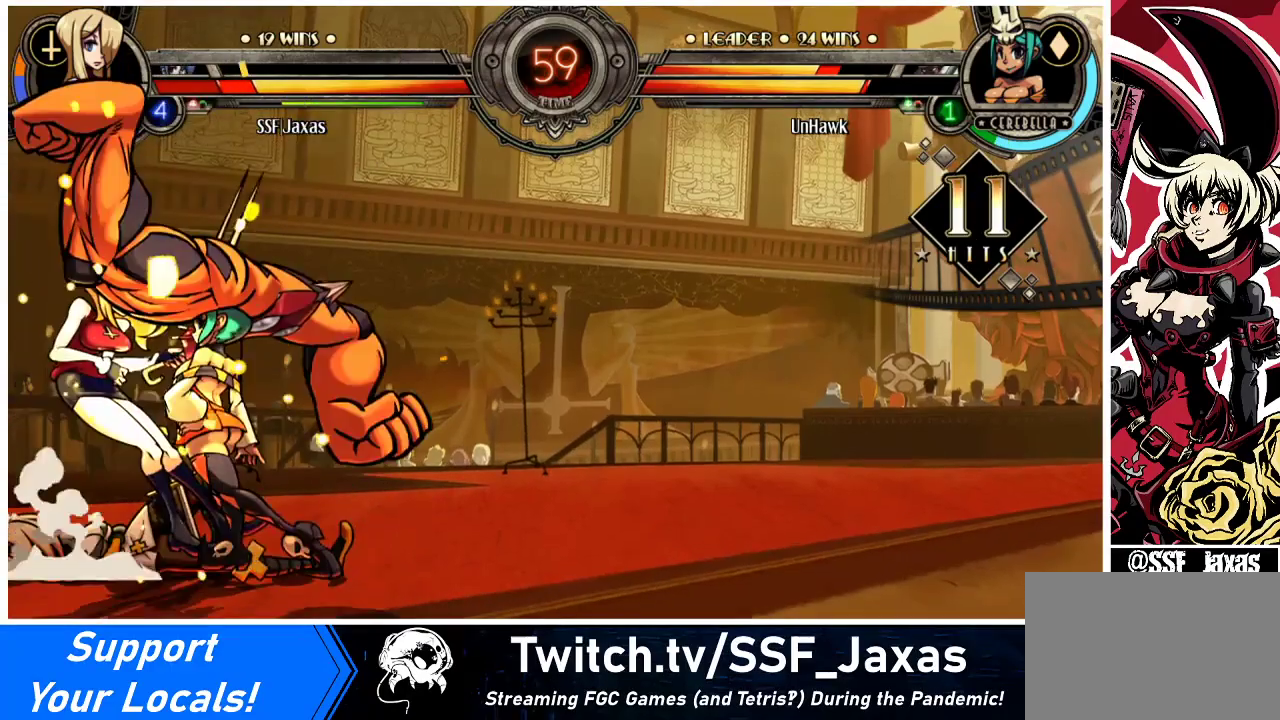
{"buttons": ["DPAD_LEFT"], "events": [[267, "DPAD_DOWN", "up"]]}
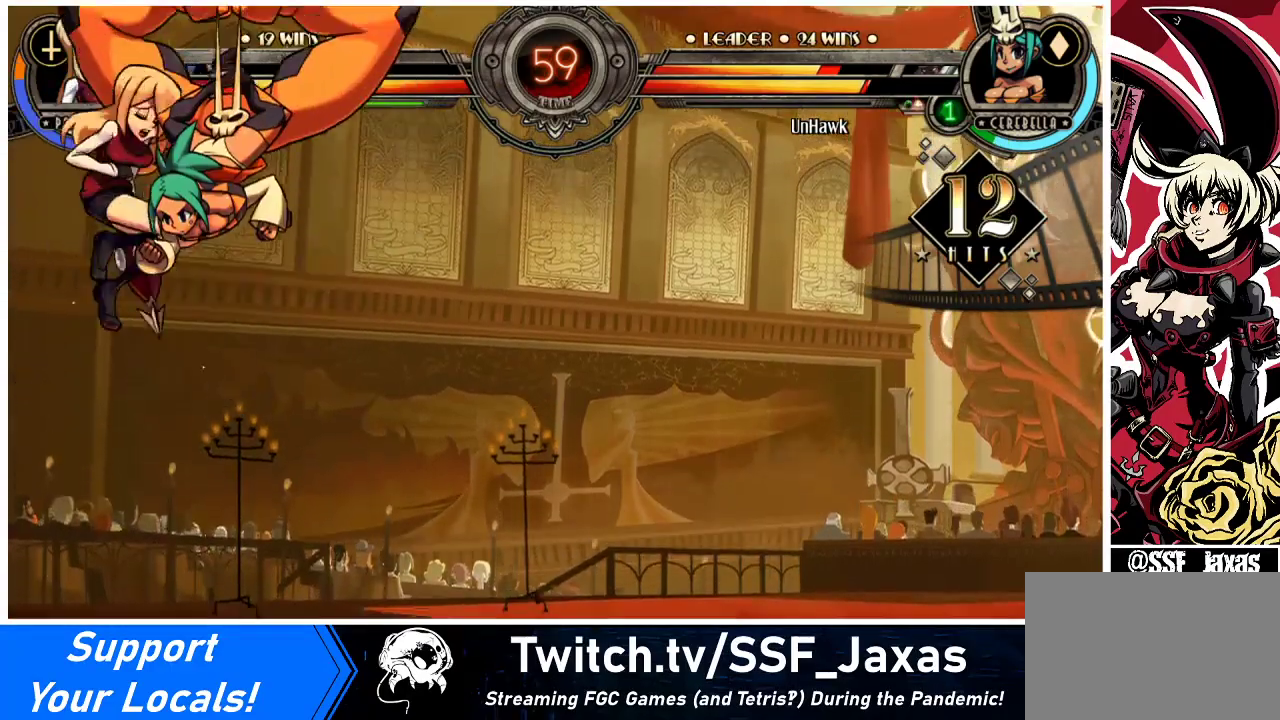
{"buttons": ["DPAD_LEFT"], "events": []}
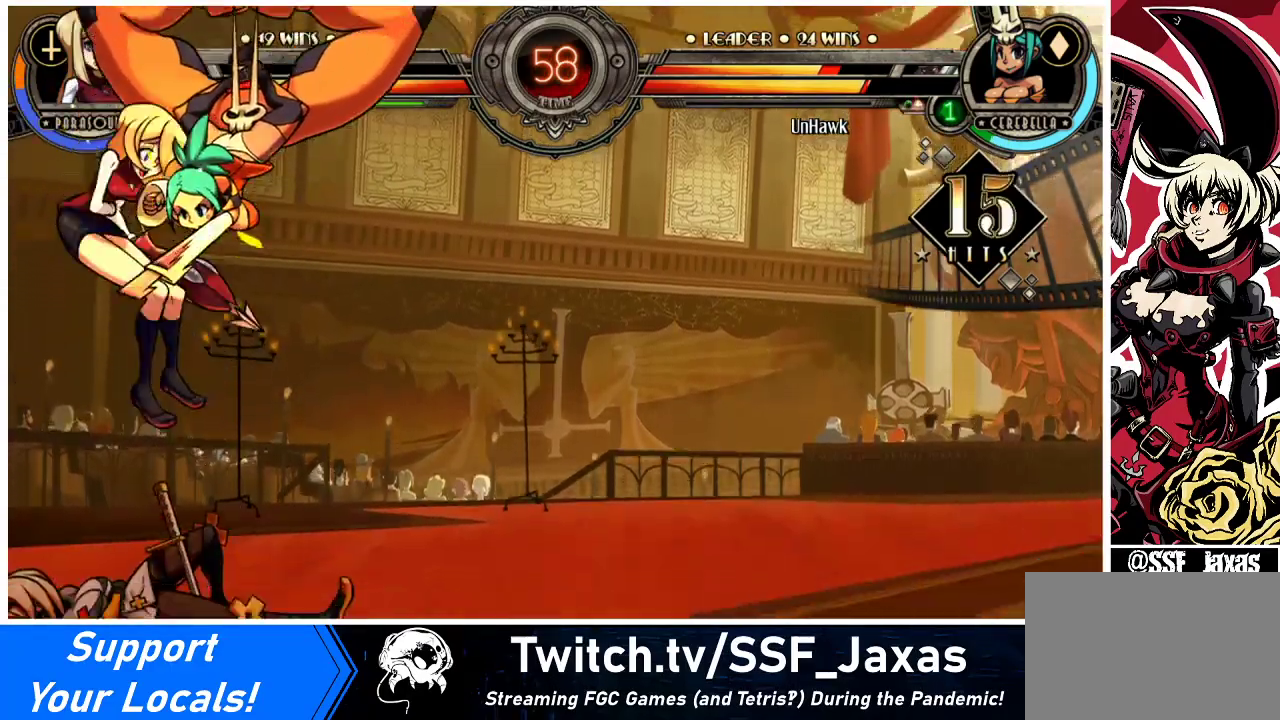
{"buttons": ["DPAD_DOWN", "DPAD_LEFT"], "events": [[167, "DPAD_DOWN", "down"]]}
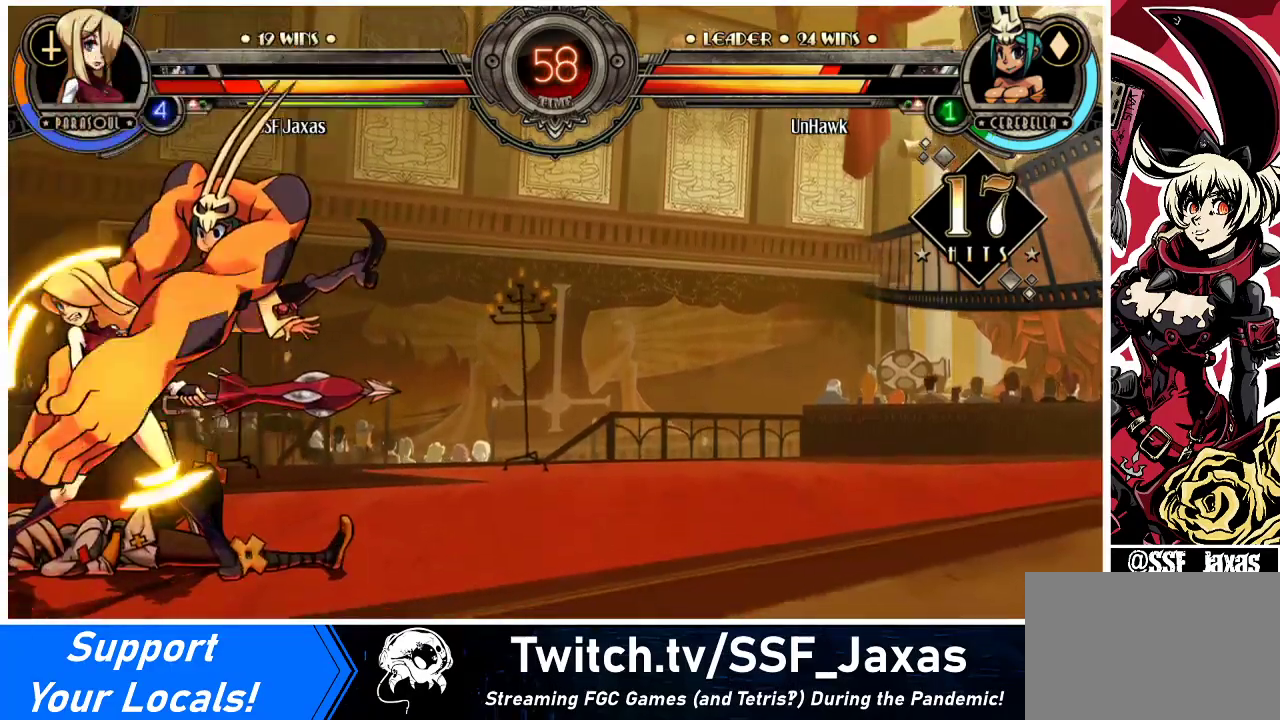
{"buttons": ["CROSS", "SQUARE", "DPAD_LEFT"], "events": [[233, "DPAD_DOWN", "up"], [333, "CROSS", "down"], [333, "SQUARE", "down"], [467, "CROSS", "up"], [467, "SQUARE", "up"], [500, "CROSS", "down"], [500, "SQUARE", "down"]]}
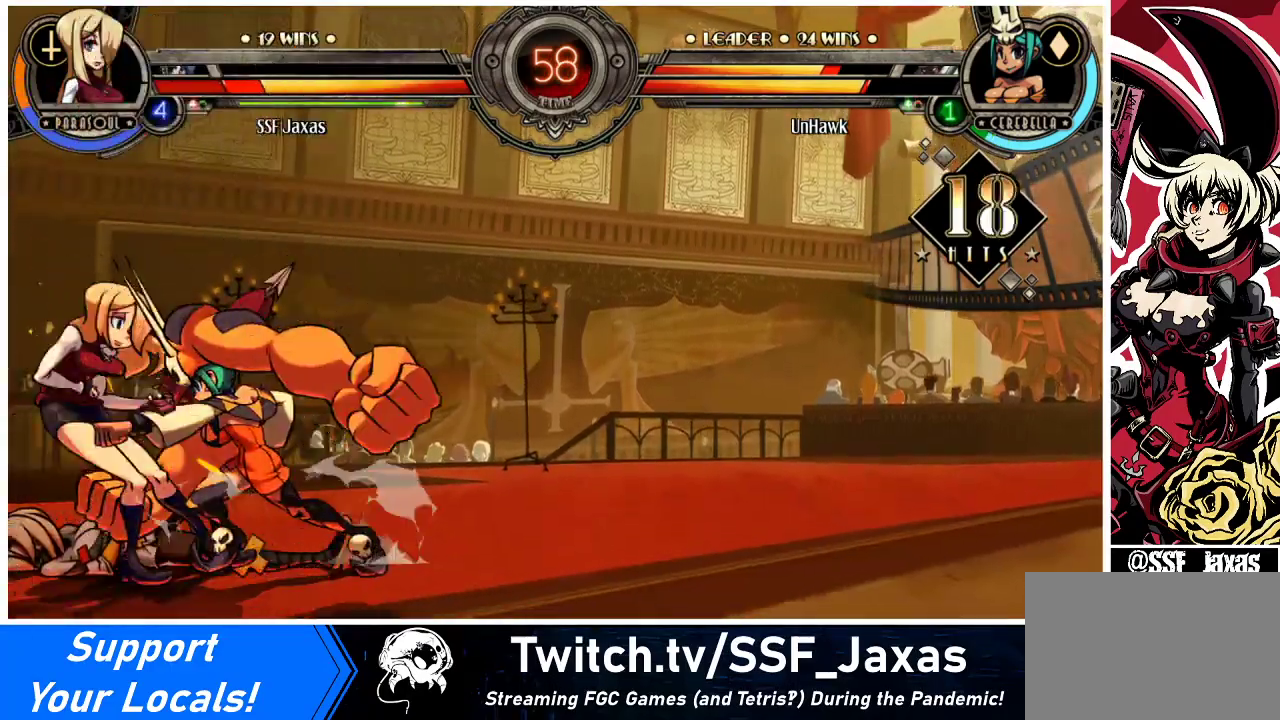
{"buttons": ["DPAD_LEFT"], "events": [[100, "CROSS", "up"], [100, "SQUARE", "up"], [167, "CROSS", "down"], [167, "SQUARE", "down"], [267, "CROSS", "up"], [267, "SQUARE", "up"], [333, "CROSS", "down"], [333, "SQUARE", "down"], [433, "CROSS", "up"], [433, "SQUARE", "up"]]}
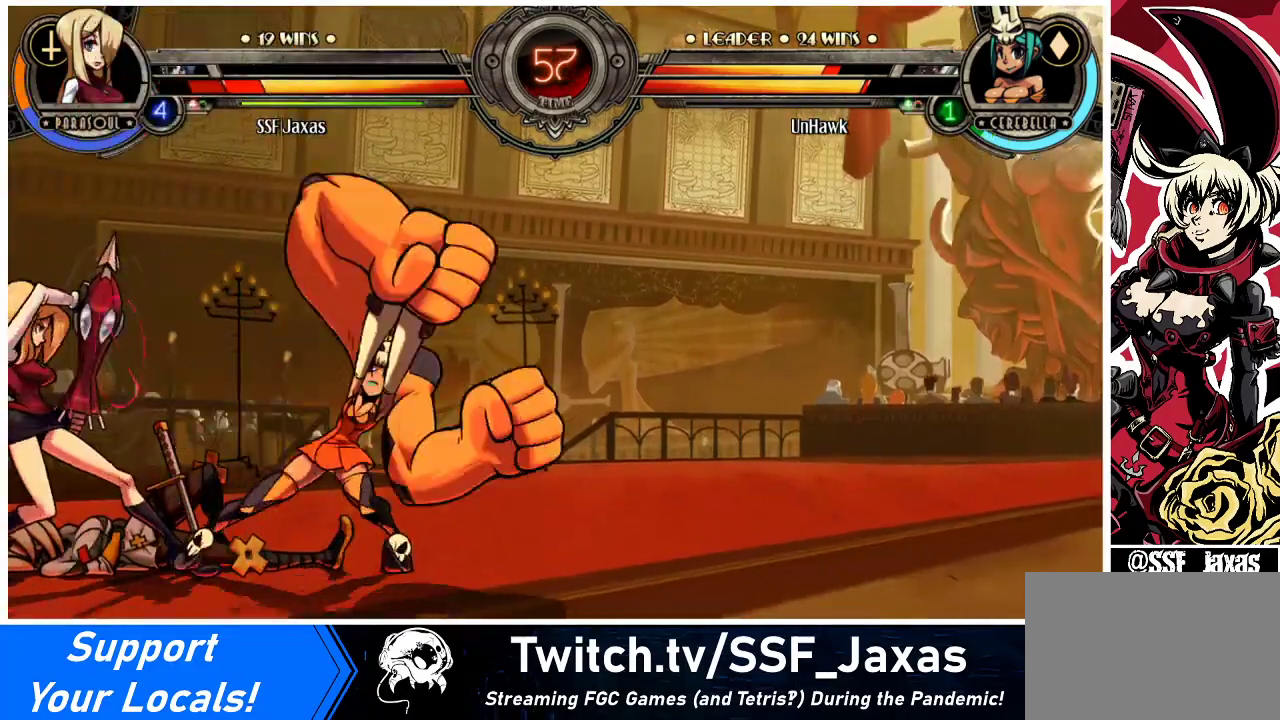
{"buttons": ["DPAD_DOWN", "DPAD_LEFT"], "events": [[467, "DPAD_DOWN", "down"]]}